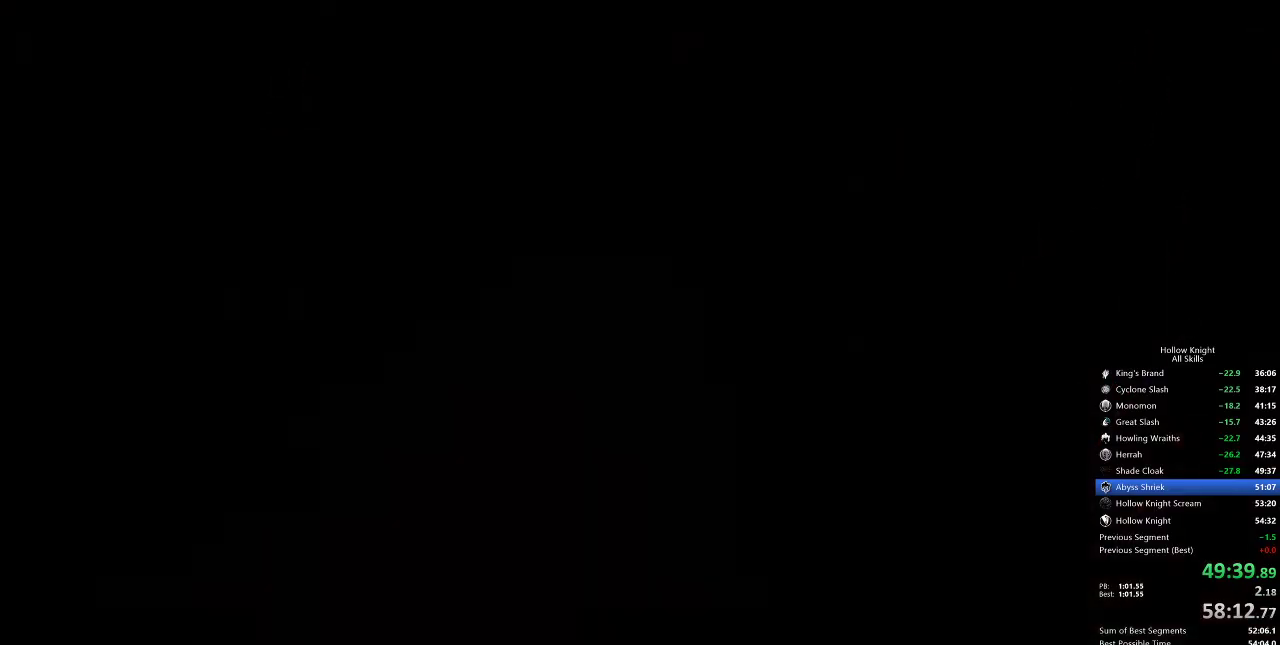
Gameplay with keyboard; each line is a JSON object with the keys held at the frame after it. "events" lists presses ("down") and releases ("up") of "cdash", "dash", "dnail", "down", "heal", "inv", "jump", "left", "nail", "right", "spell" and "up" between this image and that frame as [ms after this image, input, new state], when the widget could be followed in between. No other keys are recorded. Mouse input is not recorded. Key names are as the overlay labels them; some are game actions (e.g. jump) rather than physical keys.
{"keys": ["dnail"], "events": [[50, "dnail", "up"], [100, "dnail", "down"], [250, "dnail", "up"], [283, "dnail", "down"], [417, "dnail", "up"], [467, "dnail", "down"]]}
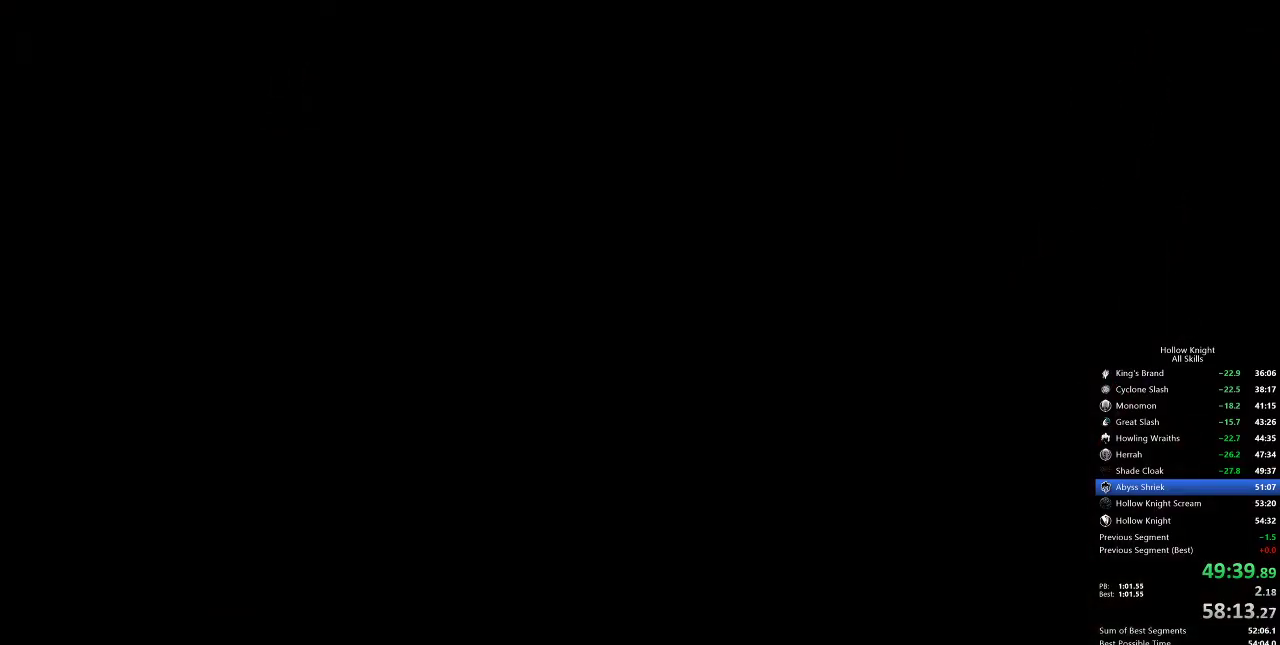
{"keys": [], "events": [[67, "dnail", "up"], [150, "dnail", "down"], [200, "dnail", "up"], [283, "dnail", "down"], [350, "dnail", "up"], [400, "dnail", "down"], [483, "dnail", "up"]]}
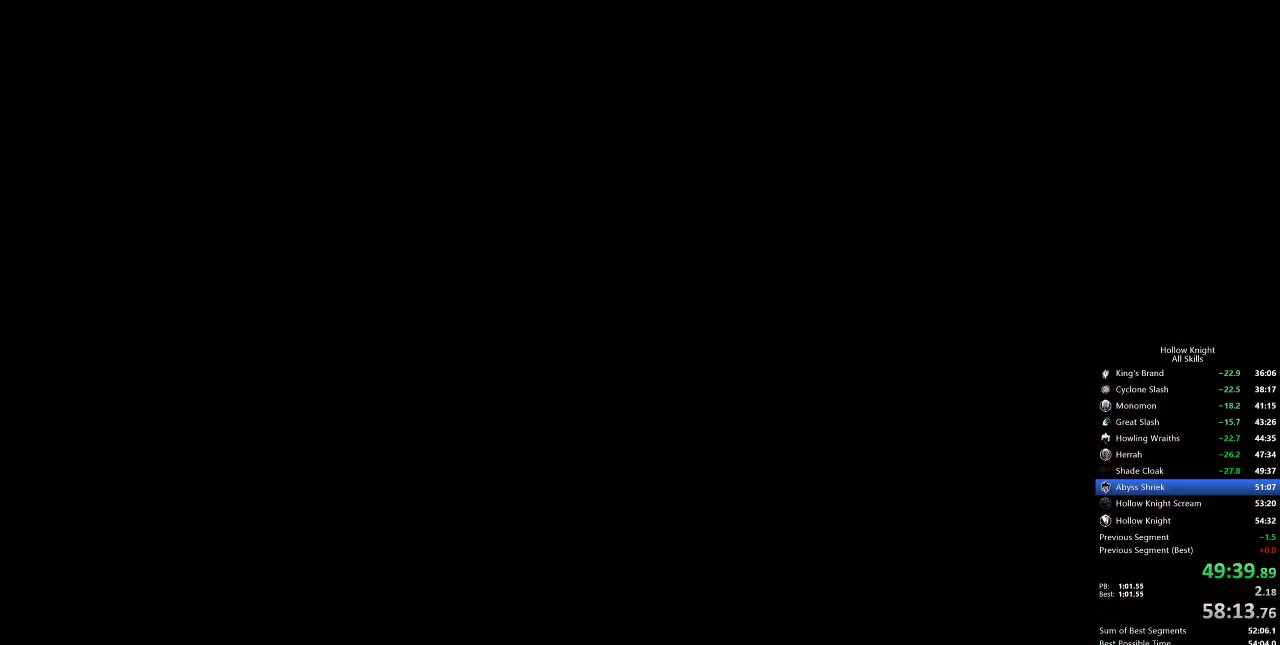
{"keys": [], "events": [[33, "dnail", "down"], [83, "dnail", "up"], [217, "dnail", "down"], [317, "dnail", "up"], [367, "dnail", "down"], [500, "dnail", "up"]]}
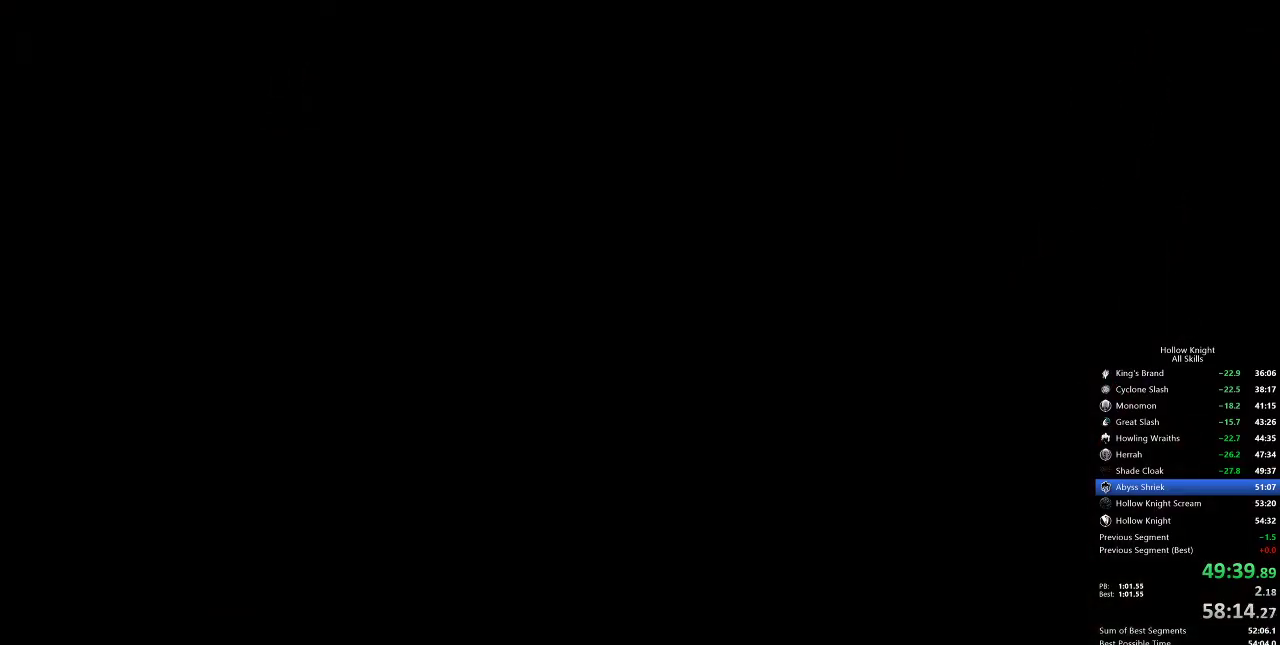
{"keys": ["dnail", "left"], "events": [[50, "dnail", "down"], [133, "dnail", "up"], [183, "dnail", "down"], [183, "left", "down"], [233, "dnail", "up"], [233, "left", "up"], [283, "dnail", "down"], [283, "left", "down"], [317, "dnail", "up"], [367, "dnail", "down"], [433, "dnail", "up"], [433, "left", "up"], [467, "dnail", "down"], [467, "left", "down"]]}
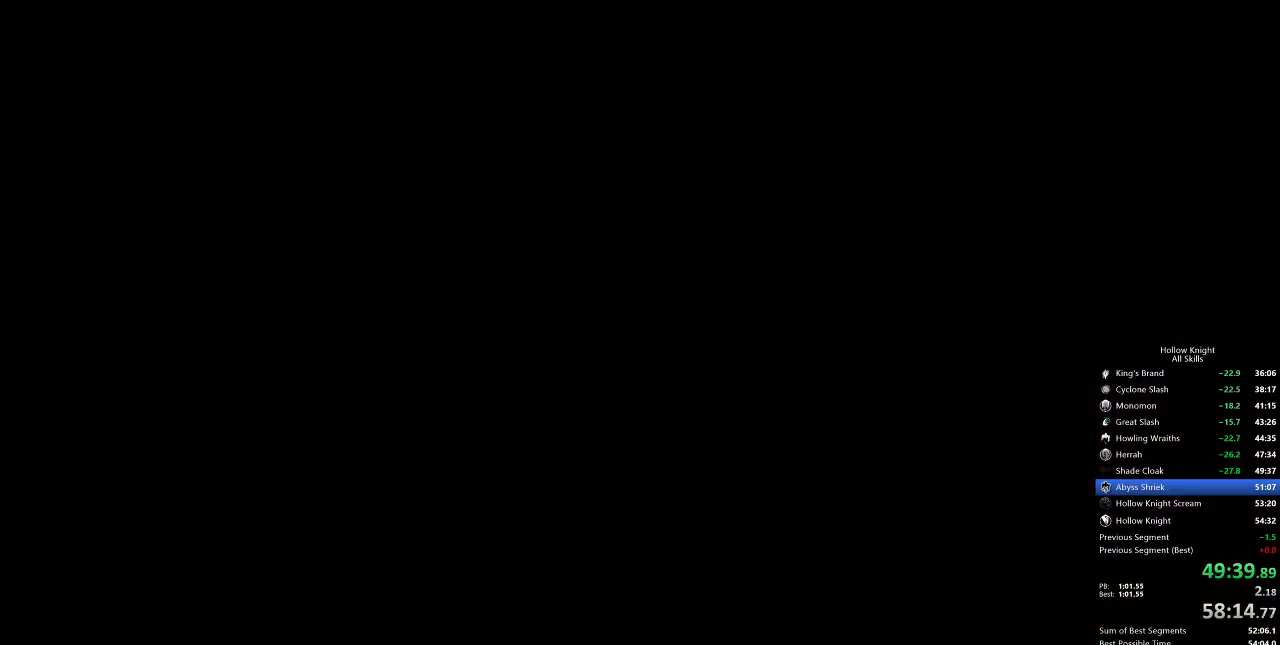
{"keys": ["dnail", "left"], "events": [[17, "dnail", "up"], [117, "dnail", "down"], [250, "dnail", "up"], [317, "dnail", "down"], [400, "dnail", "up"], [433, "dnail", "down"]]}
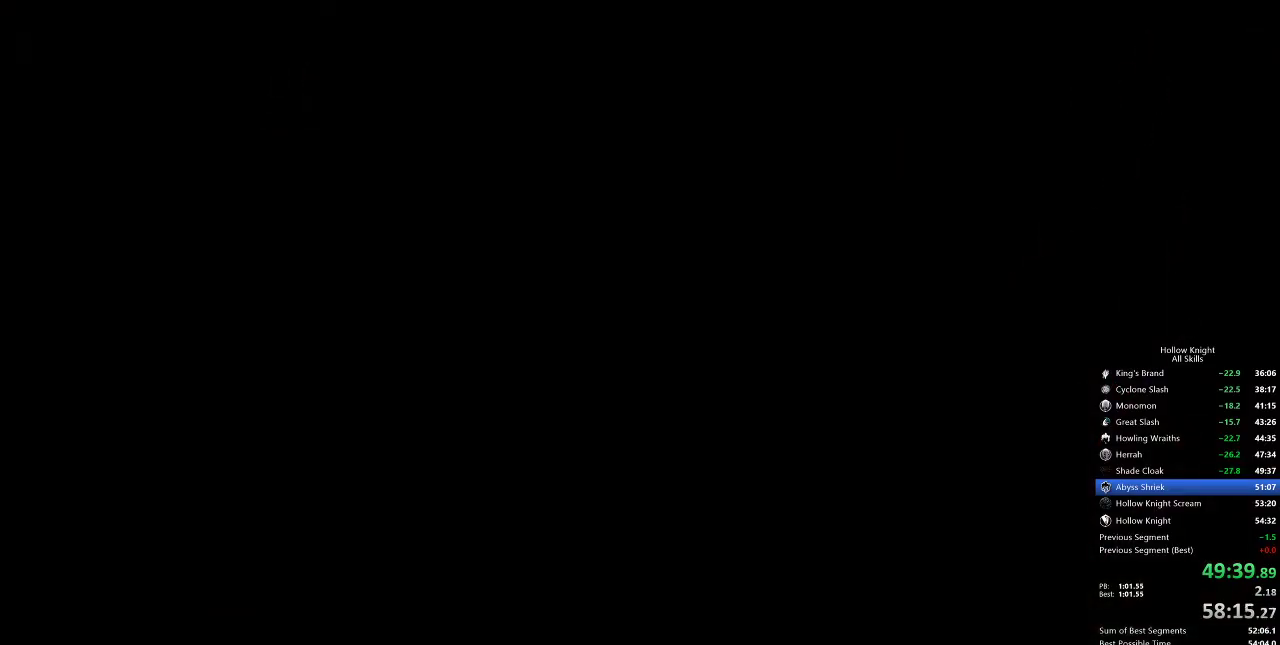
{"keys": ["left"], "events": [[183, "dnail", "up"], [267, "dnail", "down"], [367, "dnail", "up"], [417, "dash", "down"], [500, "dash", "up"]]}
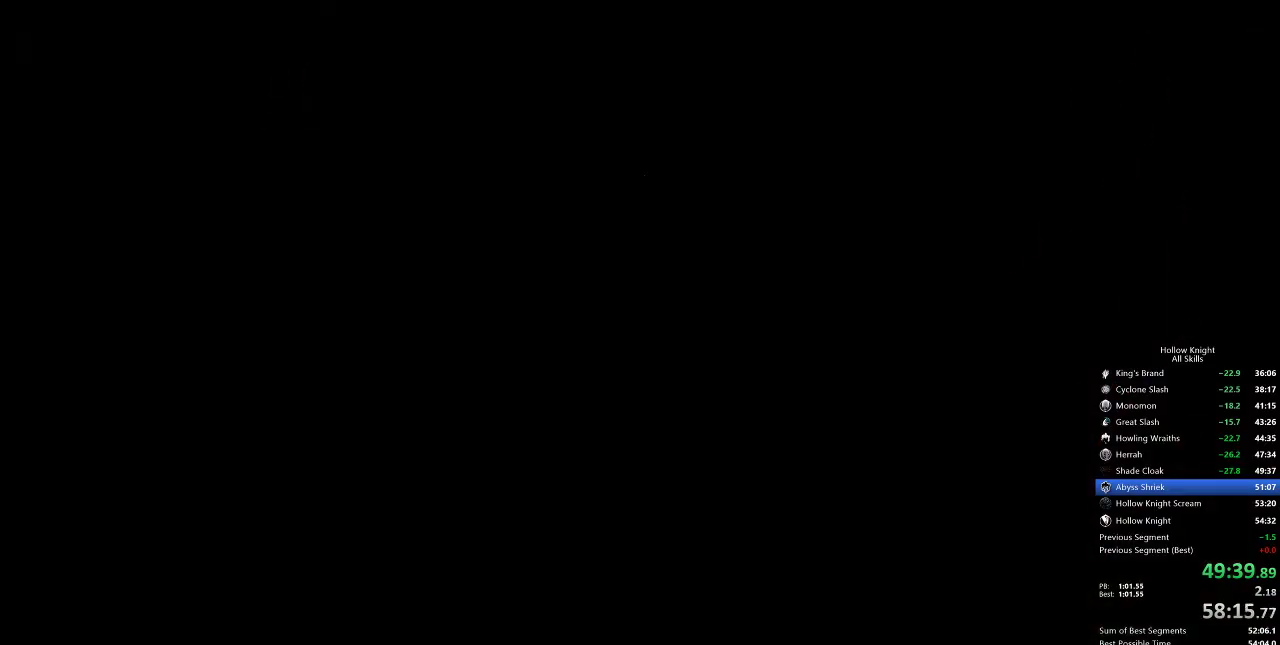
{"keys": ["left"], "events": [[100, "dash", "down"], [150, "dash", "up"], [183, "dash", "down"], [233, "dash", "up"], [300, "dash", "down"], [383, "dash", "up"], [433, "dash", "down"], [483, "dash", "up"]]}
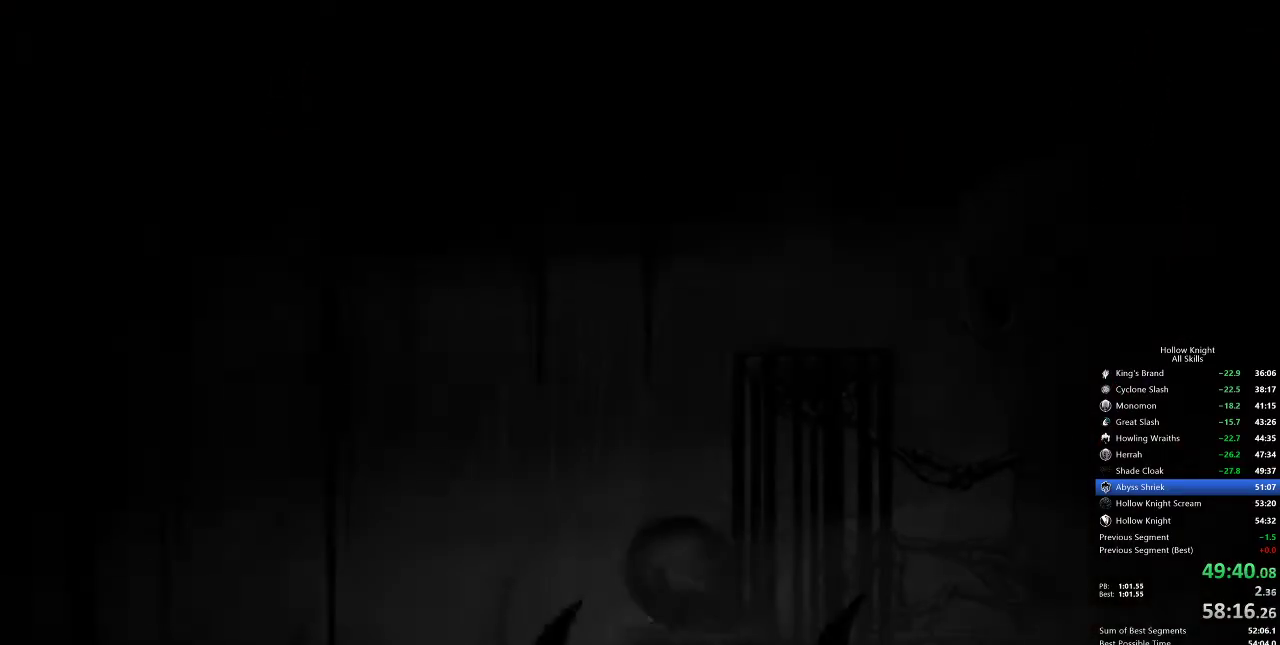
{"keys": ["left"], "events": [[17, "dash", "down"], [17, "left", "up"], [83, "left", "down"], [200, "dash", "up"], [267, "dash", "down"], [300, "dash", "up"]]}
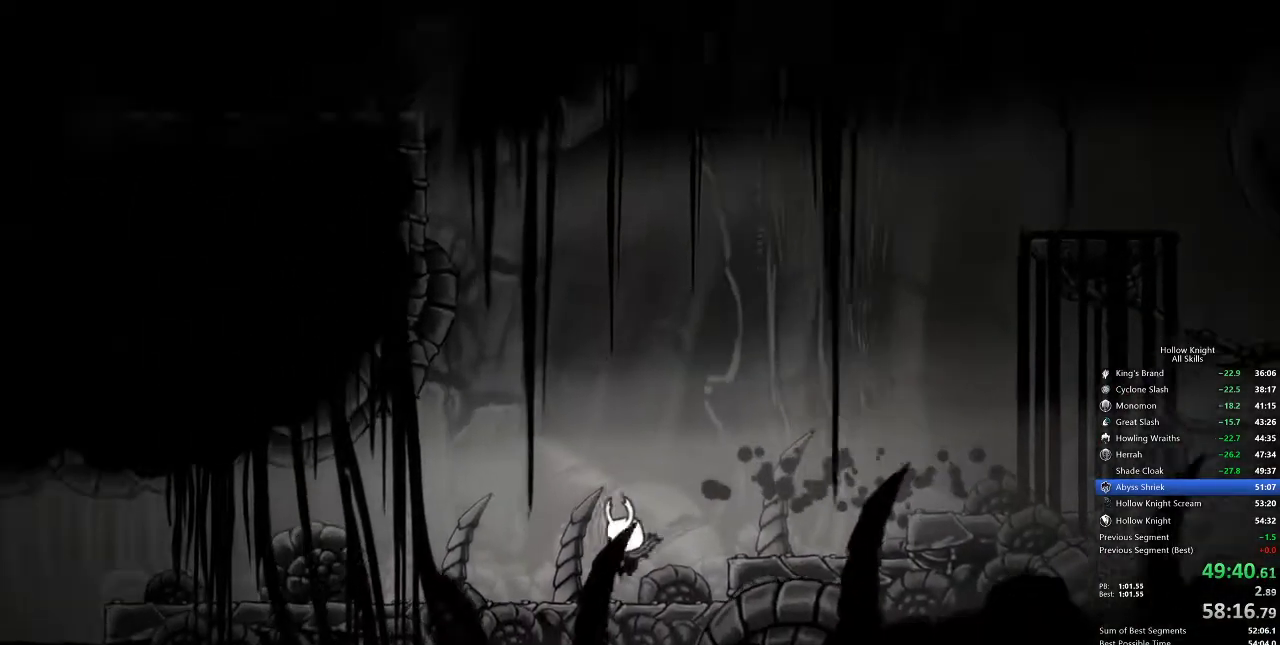
{"keys": ["left"], "events": [[233, "dash", "down"], [333, "dash", "up"]]}
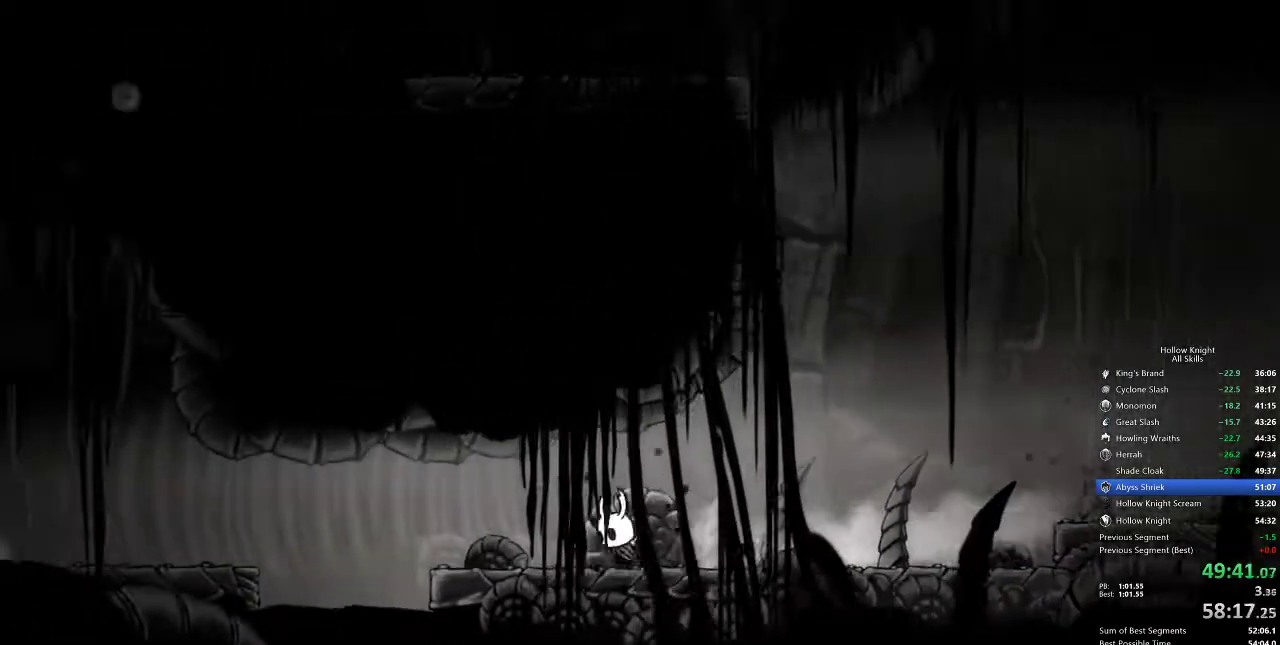
{"keys": [], "events": [[383, "left", "up"]]}
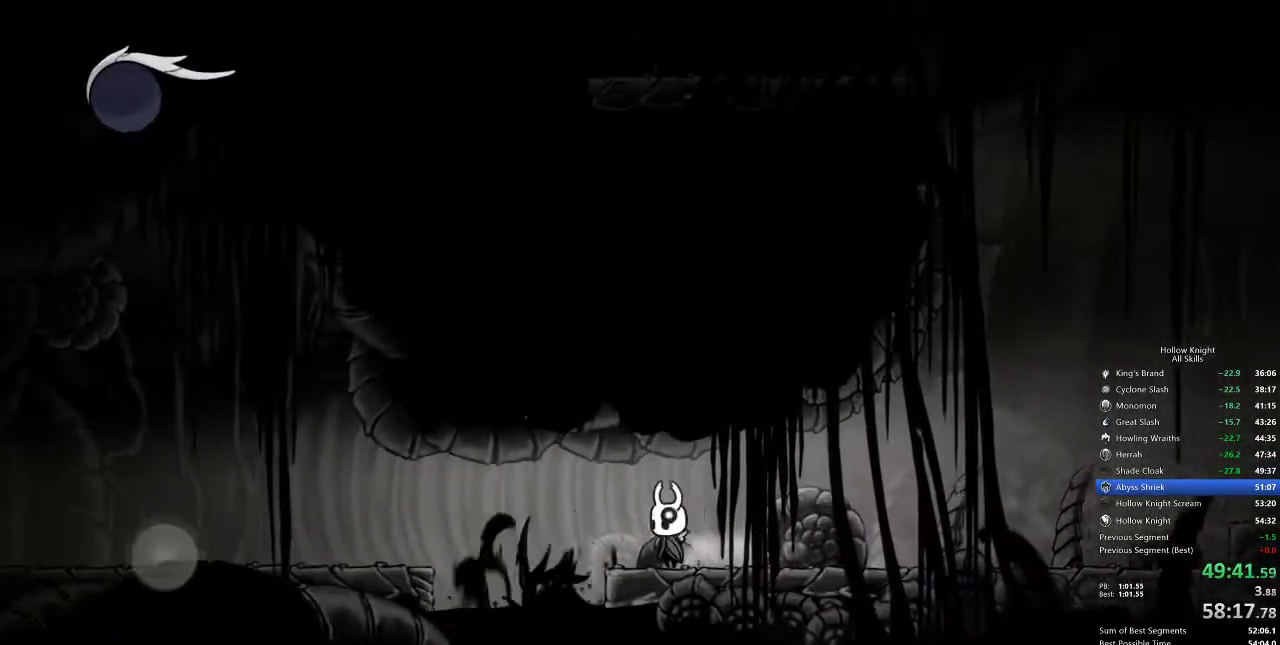
{"keys": ["left"], "events": [[367, "left", "down"], [400, "dash", "down"], [500, "dash", "up"]]}
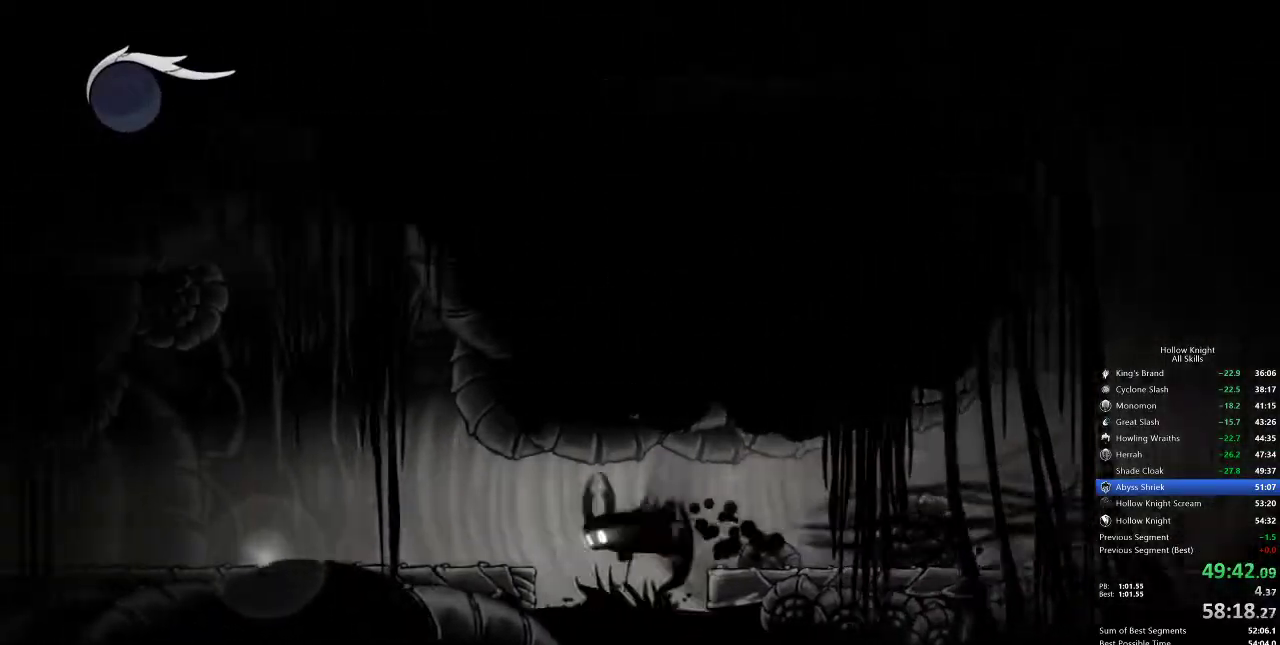
{"keys": ["left"], "events": []}
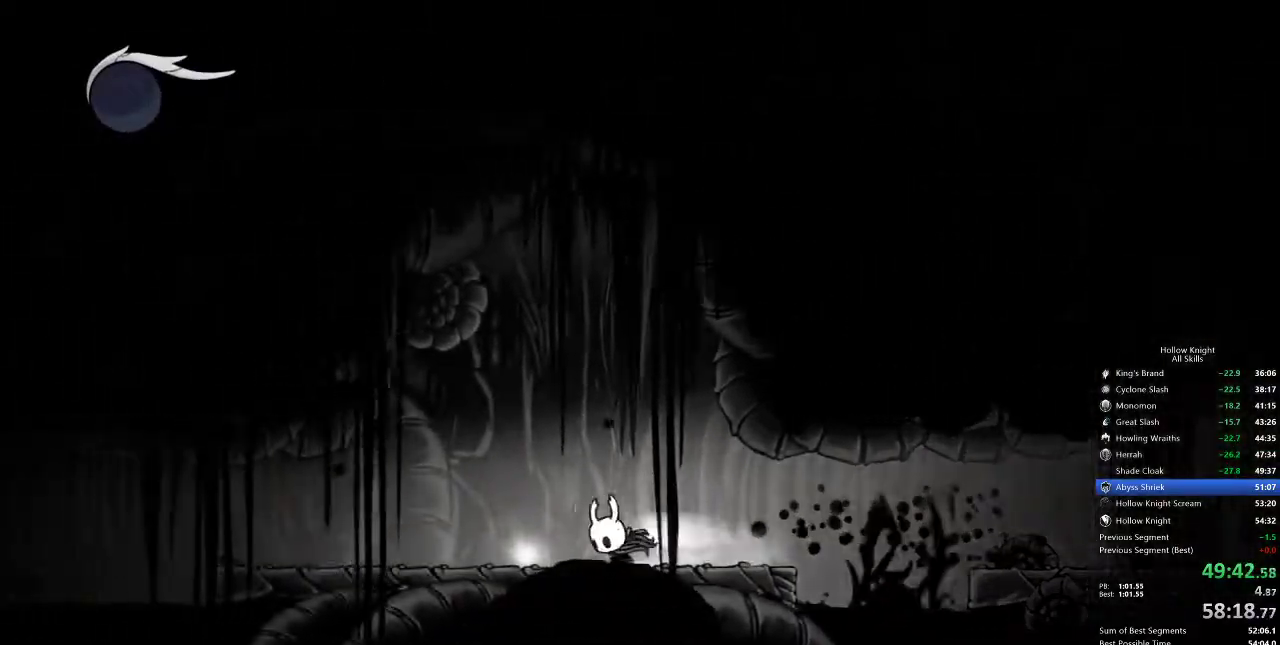
{"keys": ["left"], "events": [[17, "dash", "down"], [133, "dash", "up"]]}
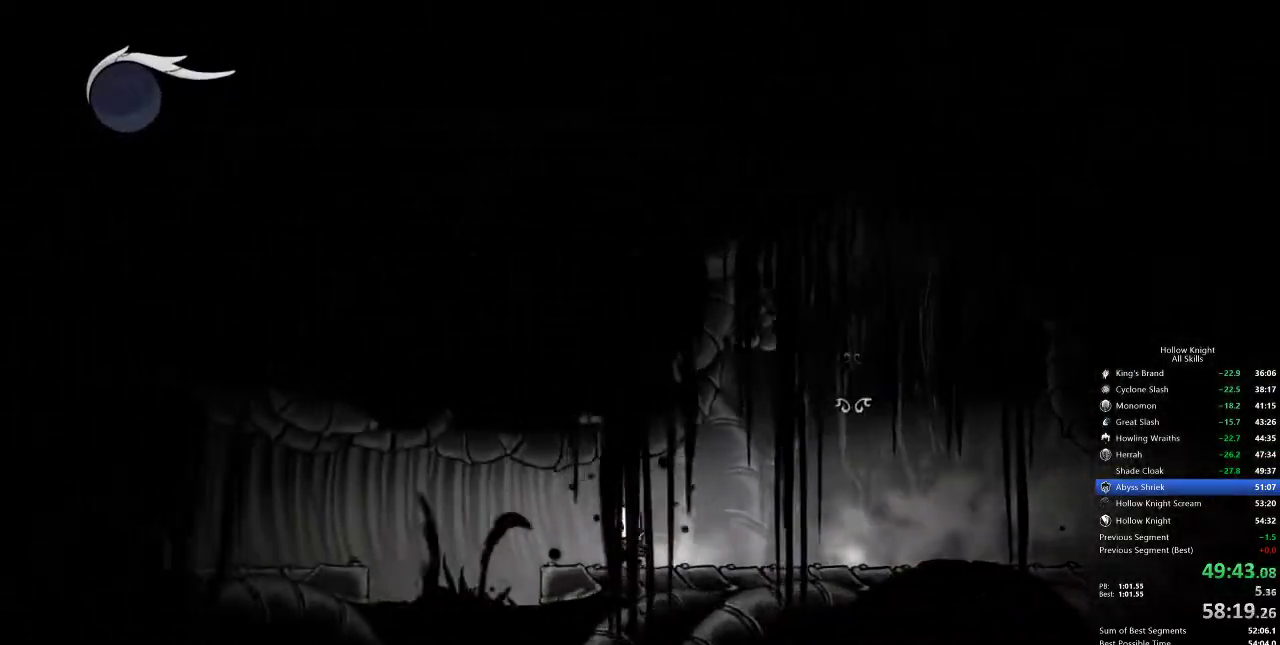
{"keys": [], "events": [[183, "left", "up"]]}
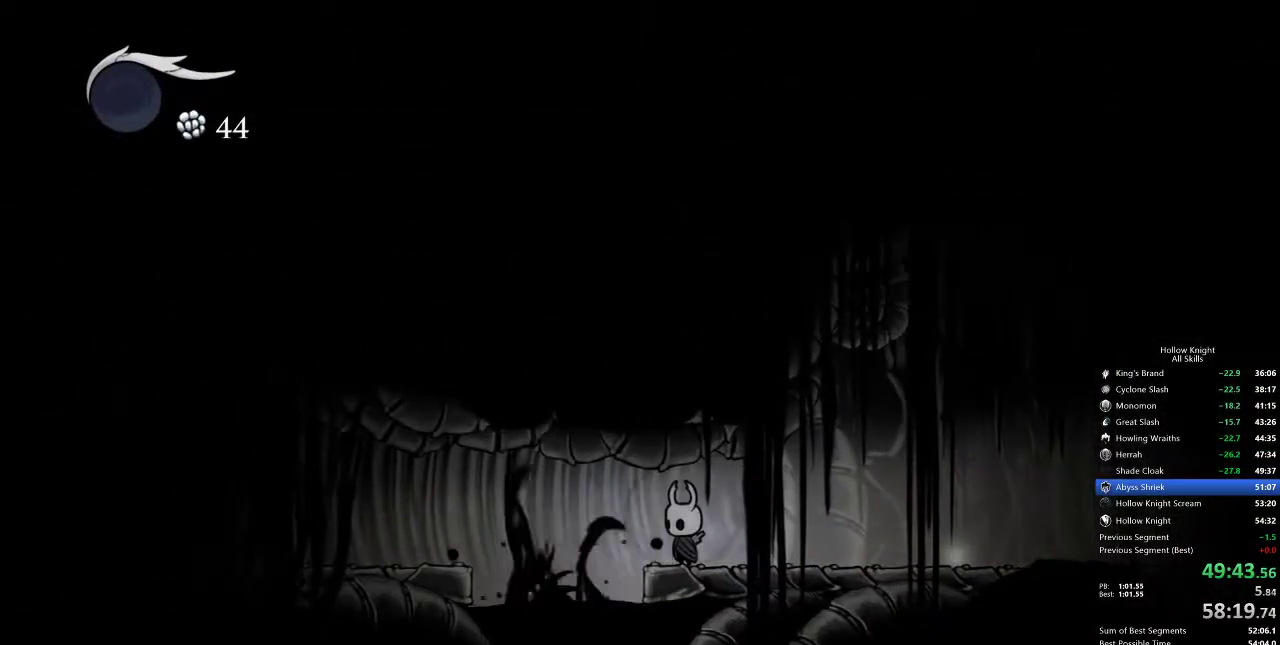
{"keys": ["left"], "events": [[83, "left", "down"], [133, "dash", "down"], [267, "dash", "up"]]}
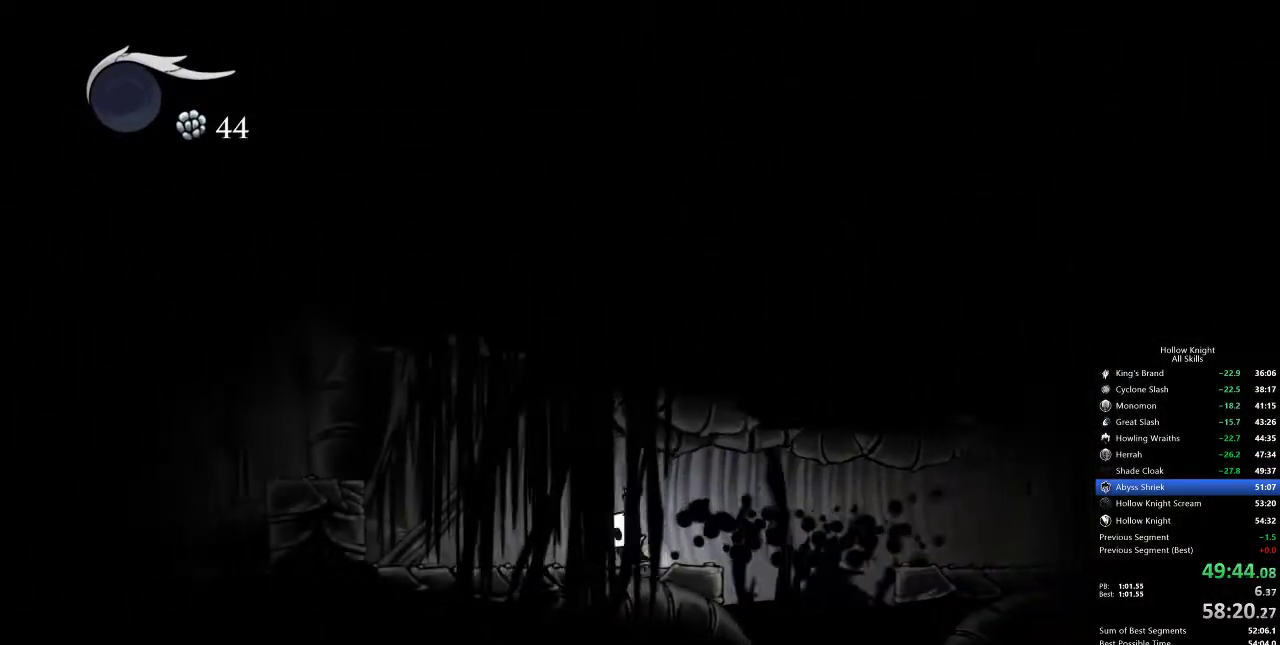
{"keys": ["jump", "left"], "events": [[450, "jump", "down"]]}
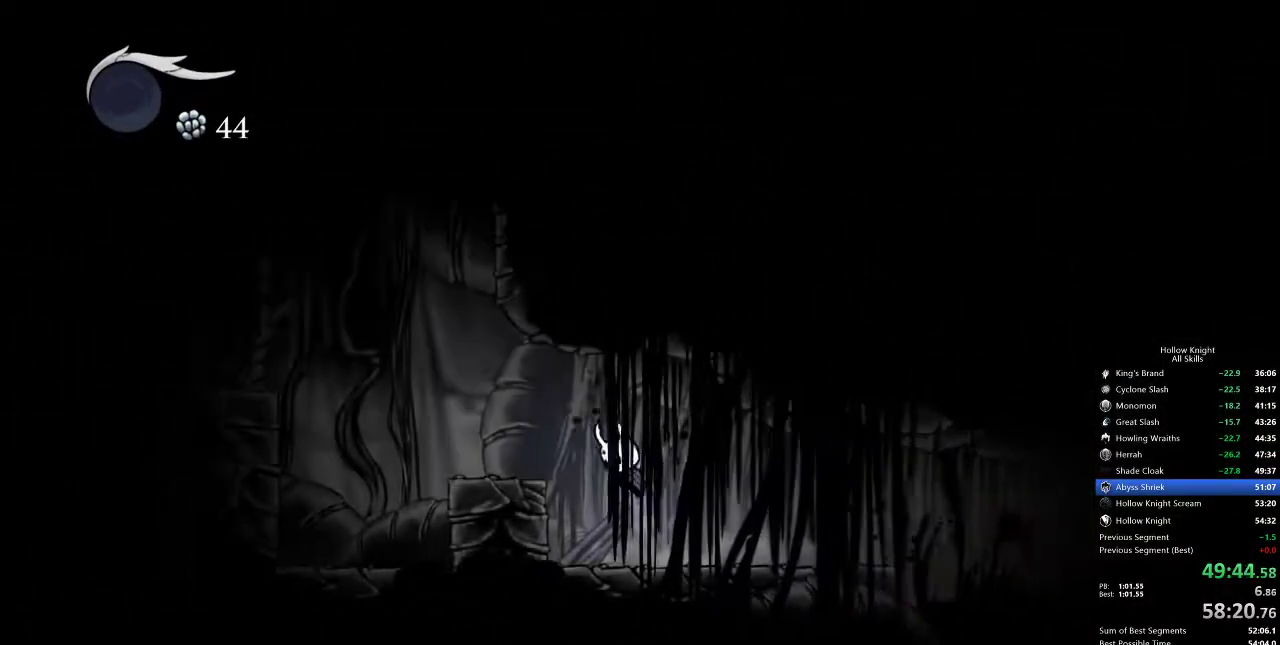
{"keys": ["jump", "left"], "events": [[133, "jump", "up"], [367, "jump", "down"]]}
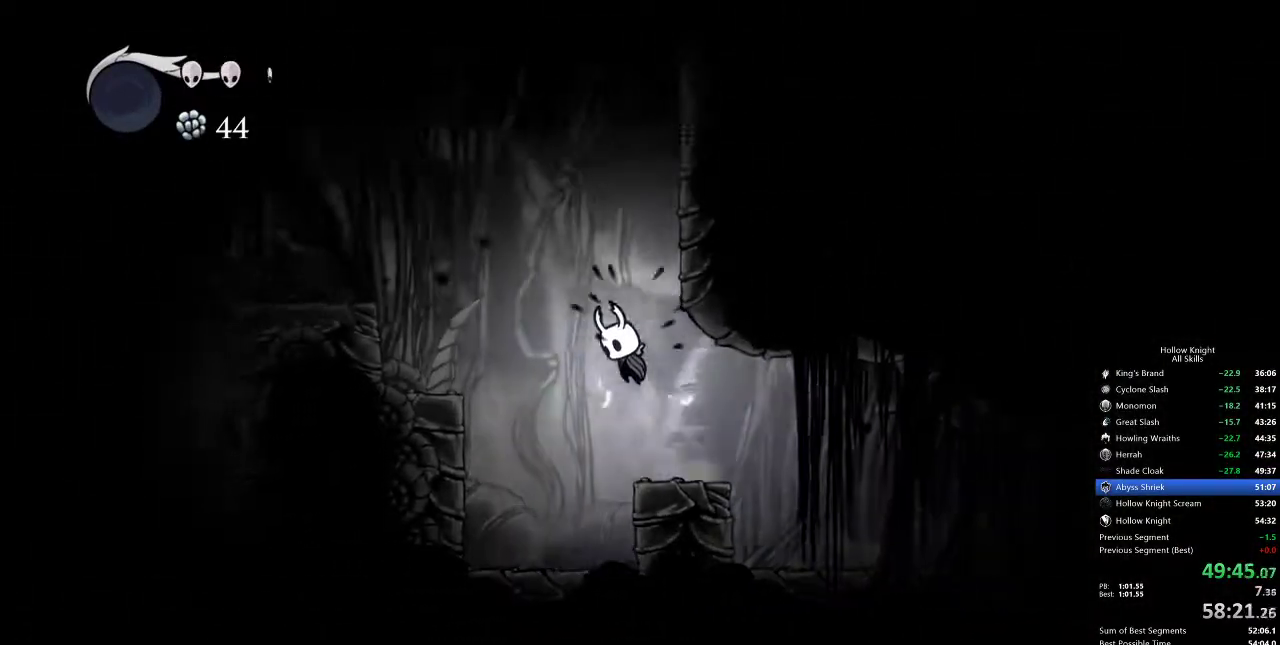
{"keys": ["dash", "left"], "events": [[317, "dash", "down"], [417, "jump", "up"]]}
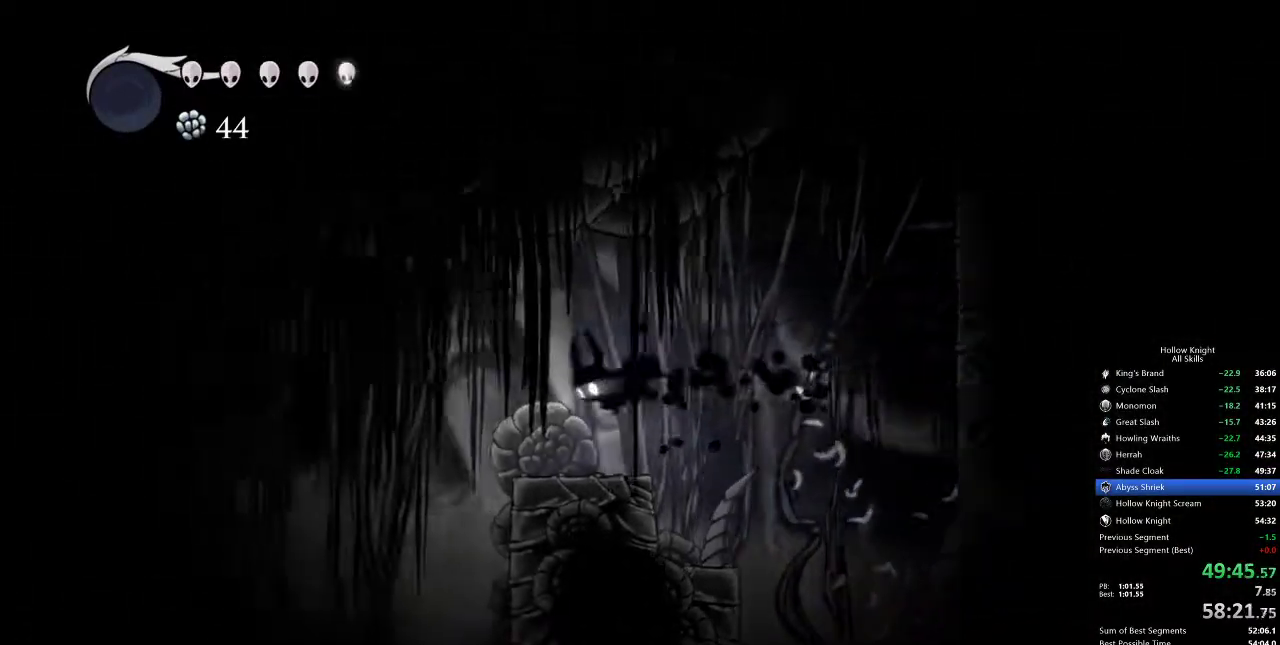
{"keys": ["left"], "events": [[17, "dash", "up"]]}
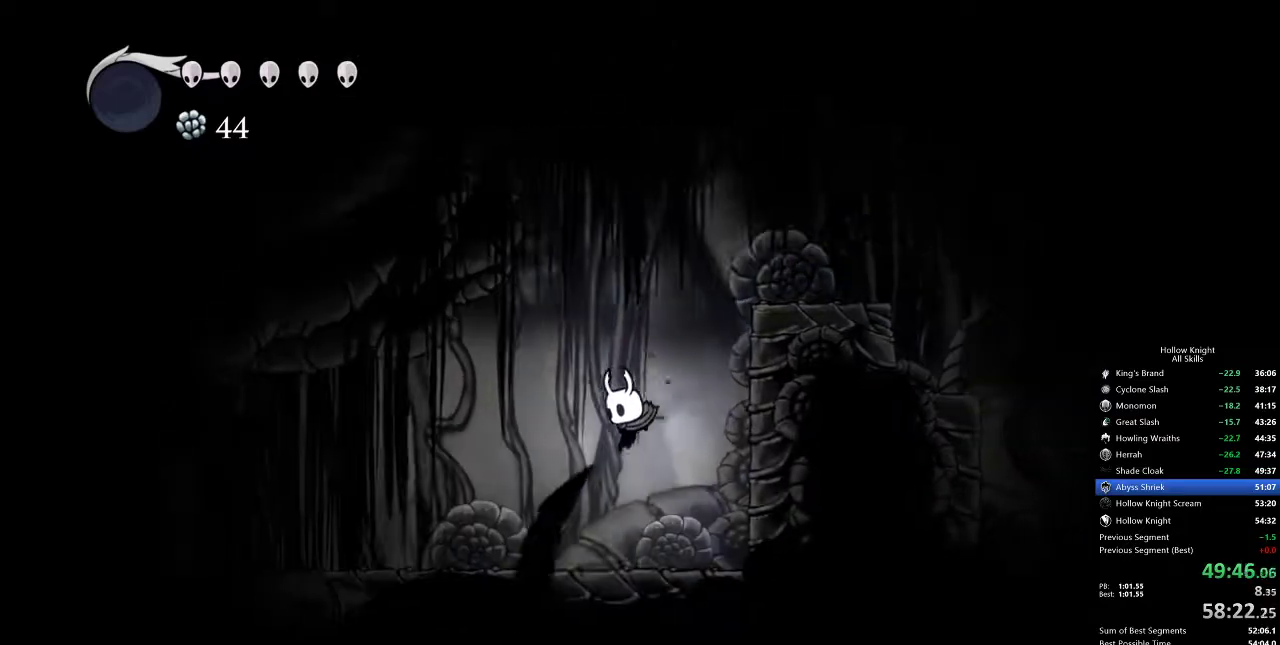
{"keys": ["cdash"], "events": [[217, "left", "up"], [267, "cdash", "down"]]}
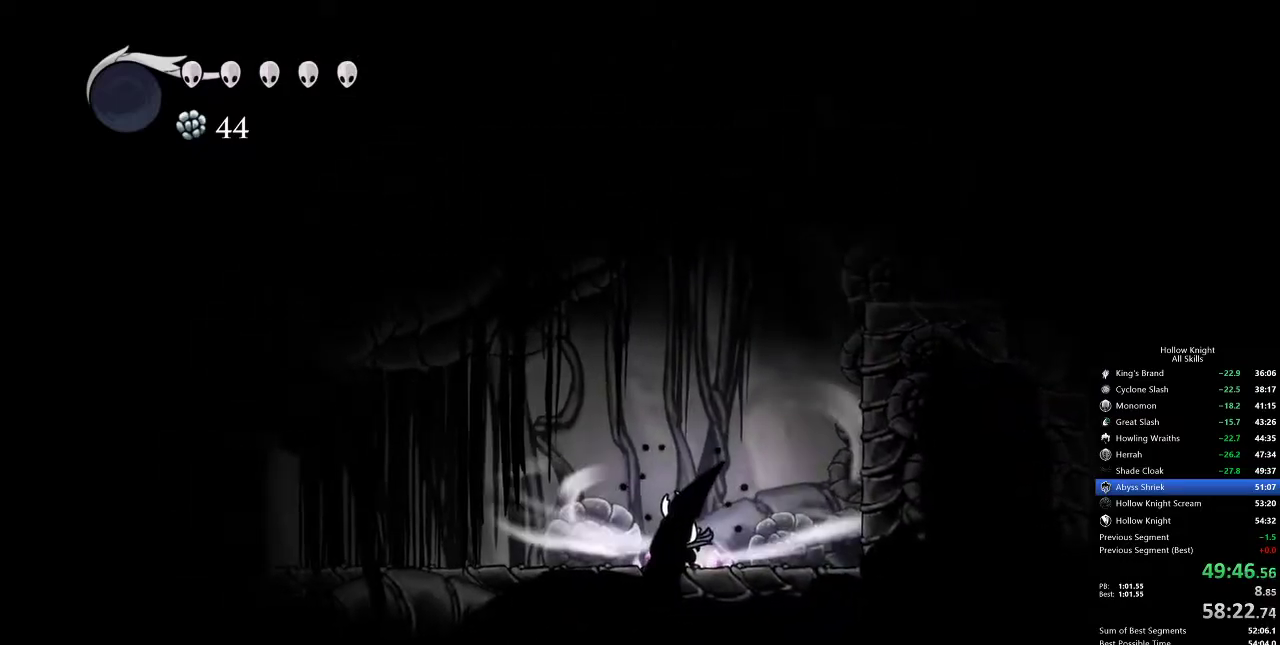
{"keys": ["cdash"], "events": []}
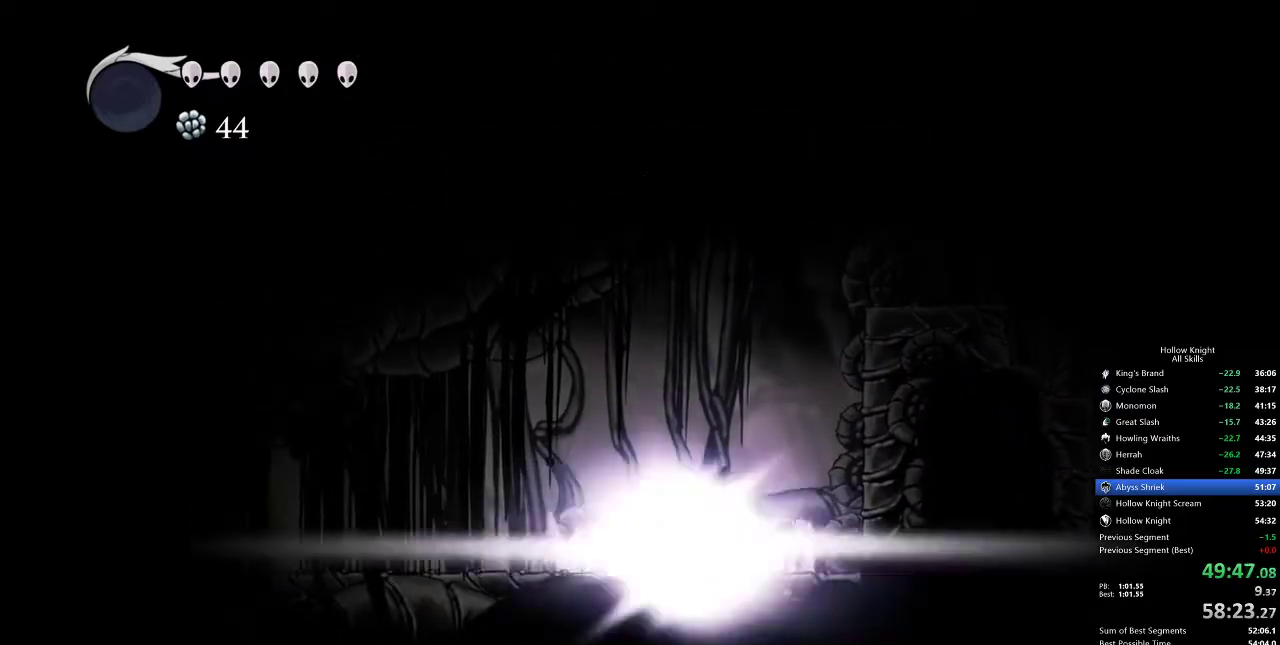
{"keys": [], "events": [[150, "cdash", "up"]]}
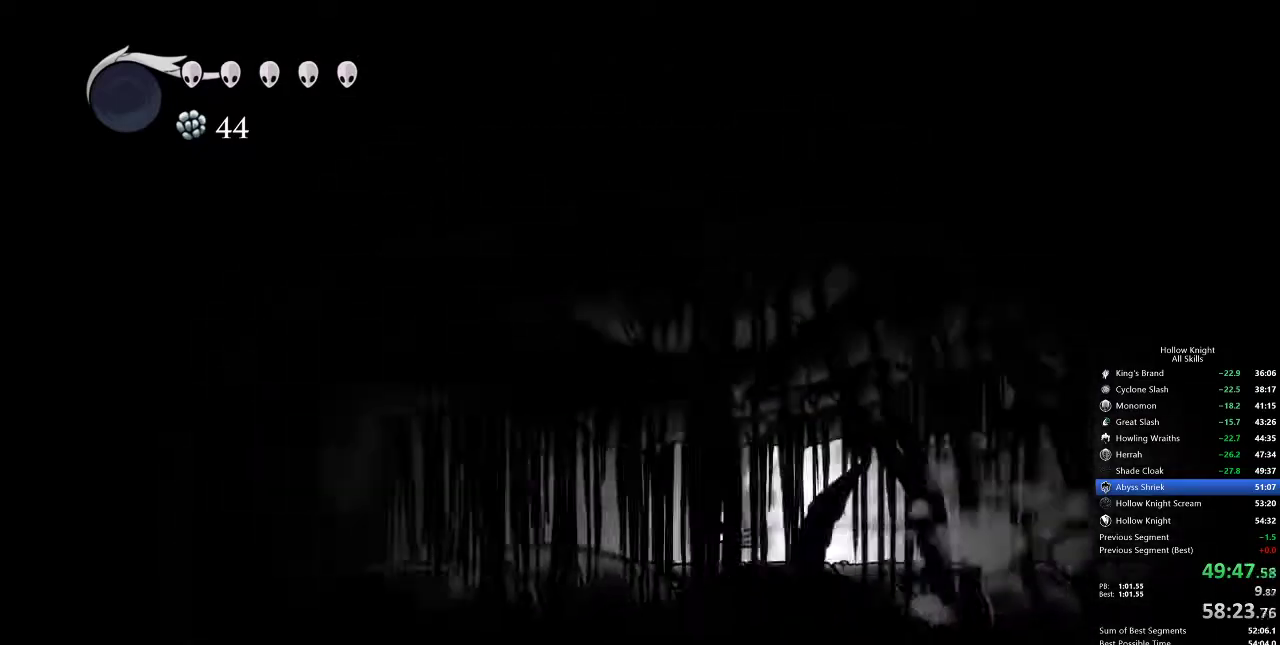
{"keys": [], "events": []}
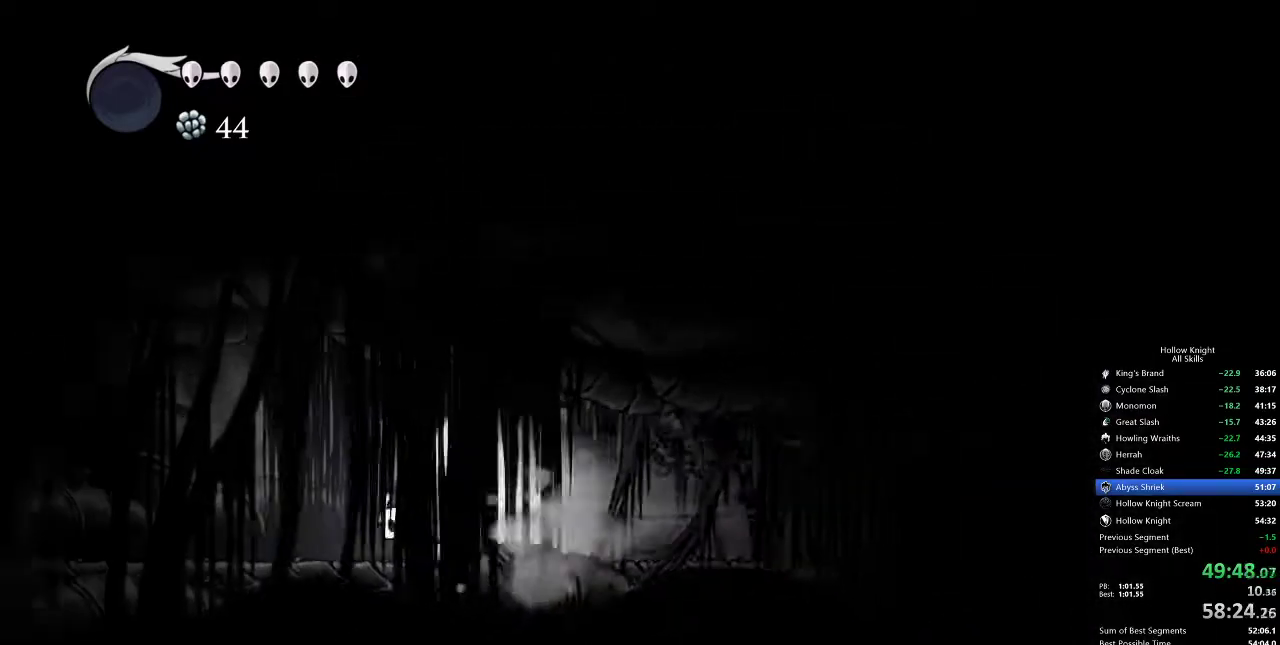
{"keys": ["left"], "events": [[100, "left", "down"]]}
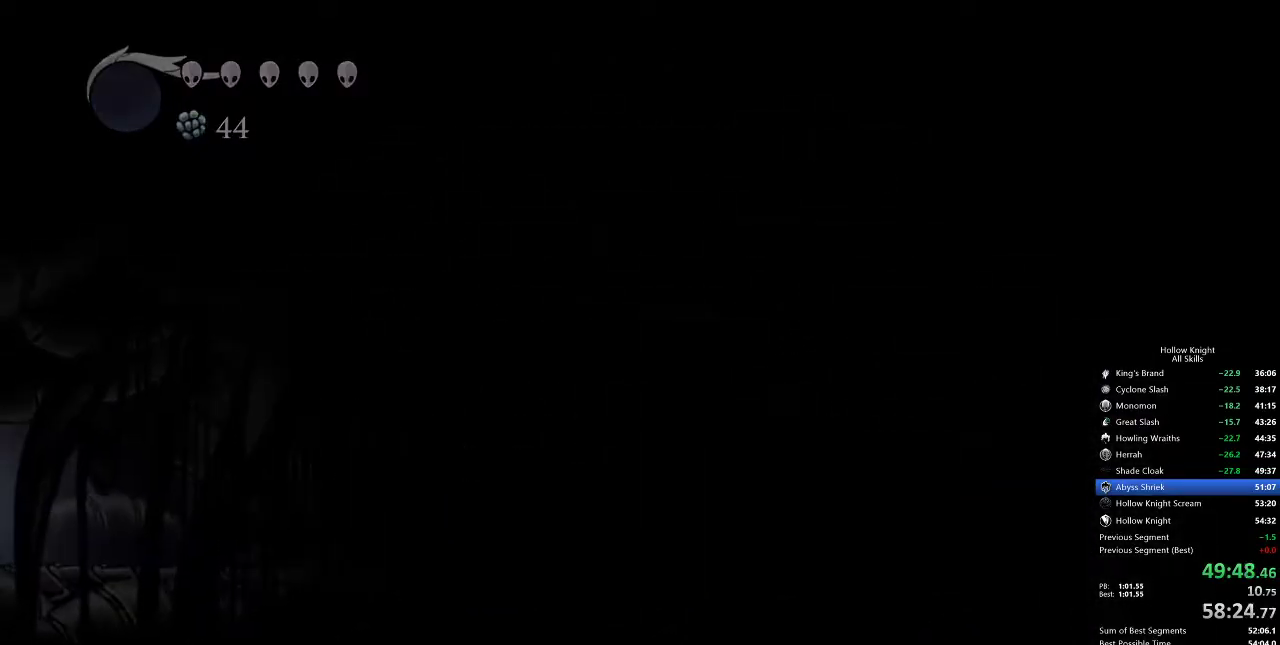
{"keys": ["left"], "events": []}
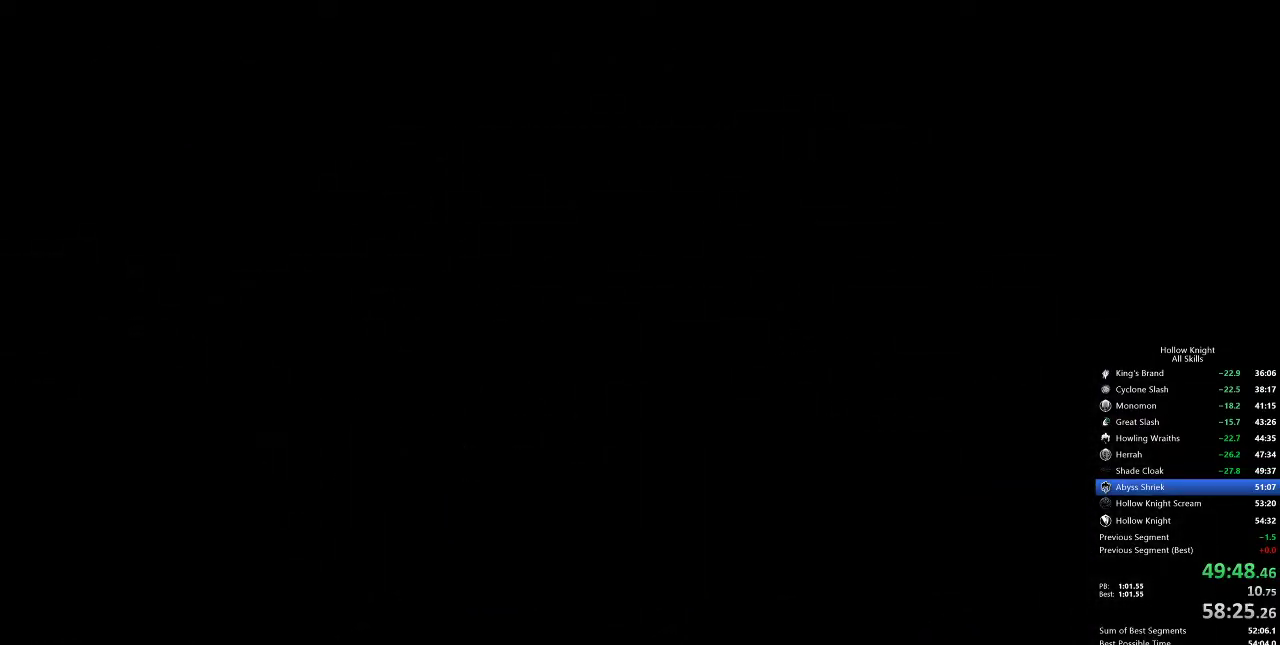
{"keys": ["left"], "events": []}
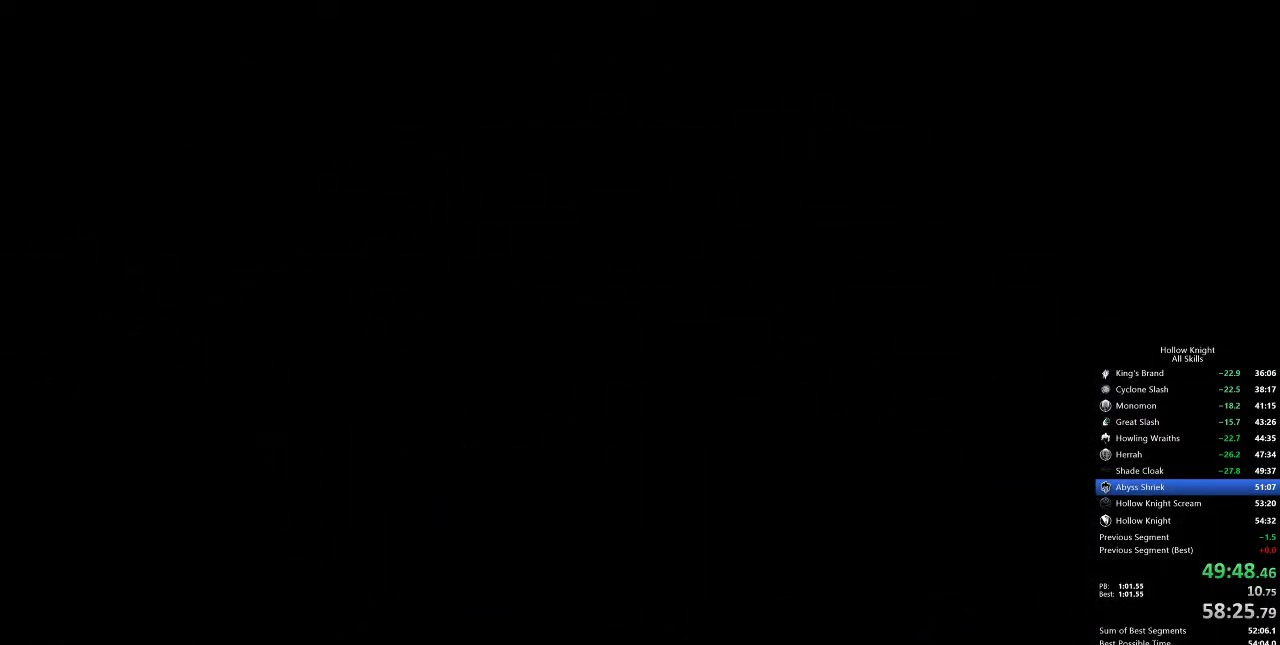
{"keys": ["left"], "events": []}
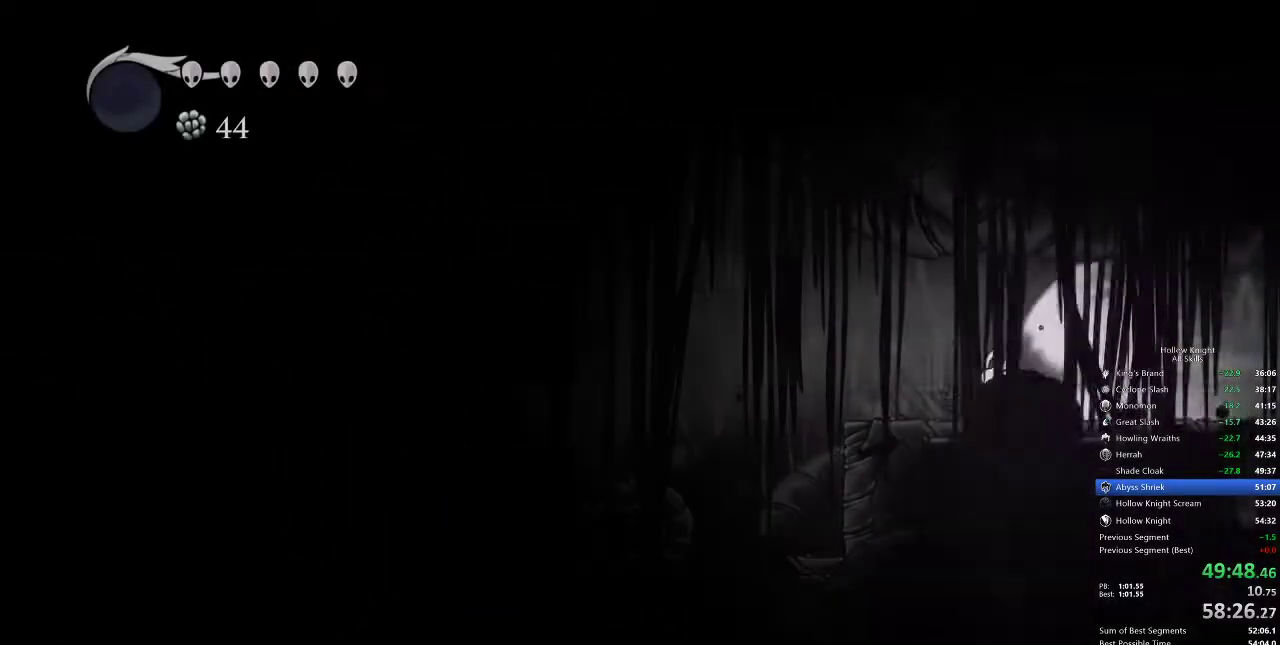
{"keys": ["right"], "events": [[50, "cdash", "down"], [150, "cdash", "up"], [200, "cdash", "down"], [233, "cdash", "up"], [233, "left", "up"], [233, "right", "down"], [283, "cdash", "down"], [333, "cdash", "up"]]}
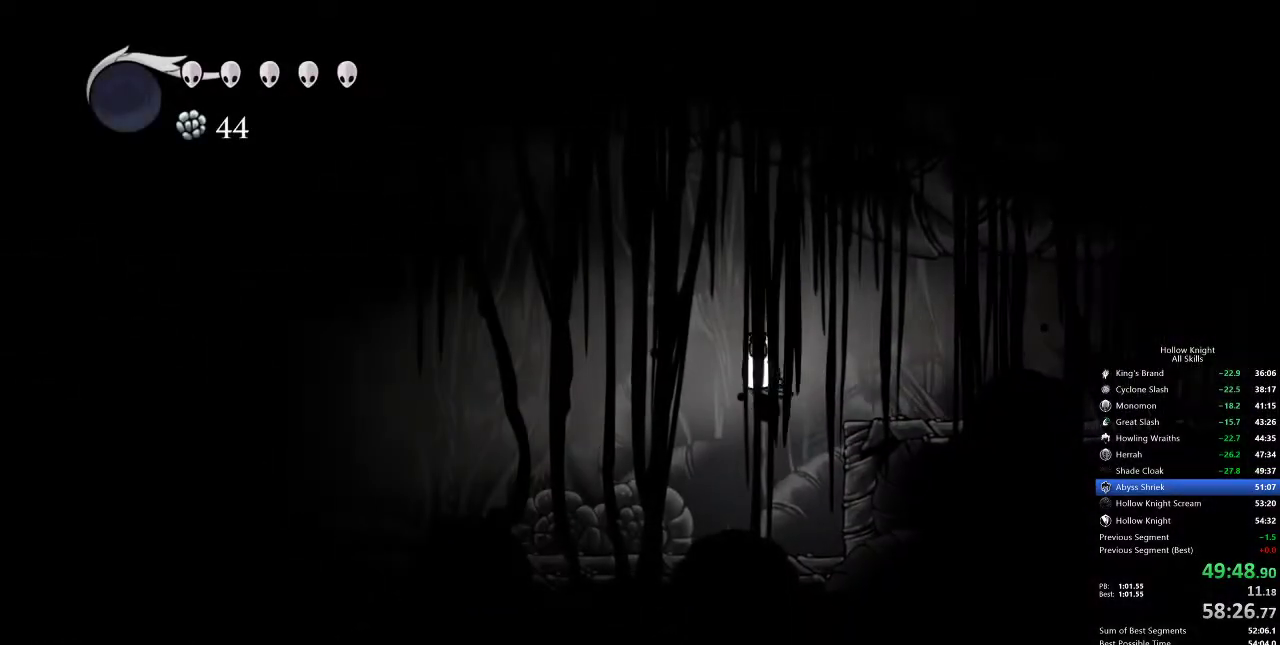
{"keys": ["cdash", "right"], "events": [[400, "cdash", "down"]]}